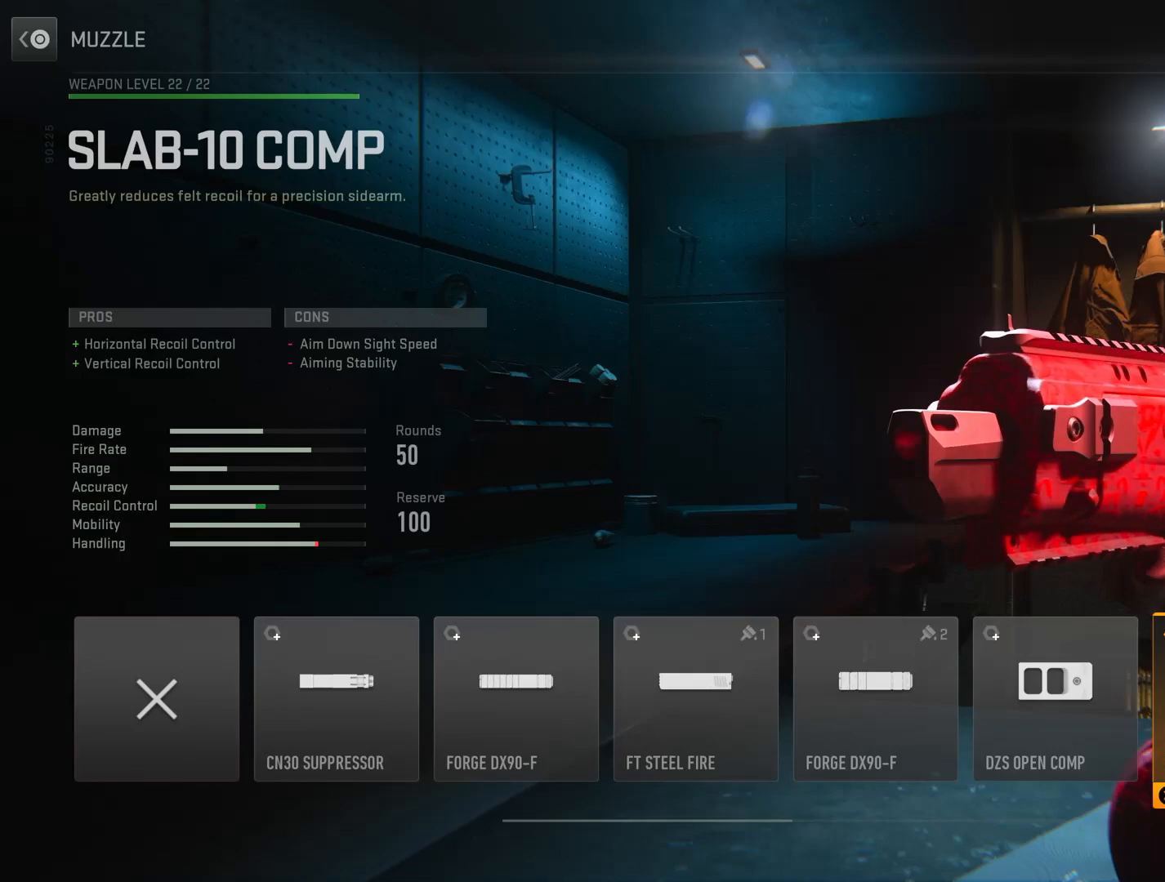
Gameplay with a controller (PlayStation layout); each line is a JSON object with the inputs held at the frame after it. "events" lists button and stick changes between this image and that frame as [ms after this image, input, new state], when the widget could be followed in between.
{"buttons": [], "left_stick": "center", "right_stick": "center", "events": []}
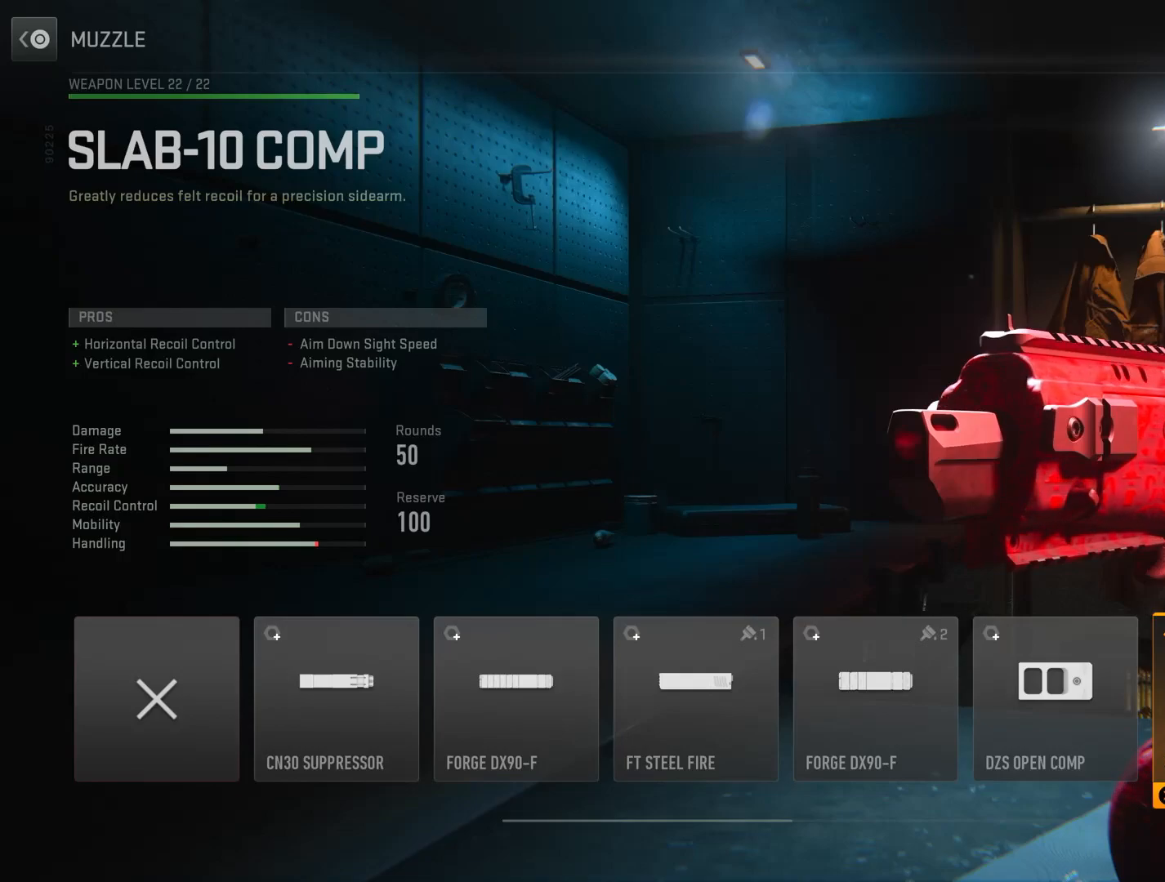
{"buttons": [], "left_stick": "center", "right_stick": "center", "events": [[300, "CIRCLE", "down"], [484, "CIRCLE", "up"]]}
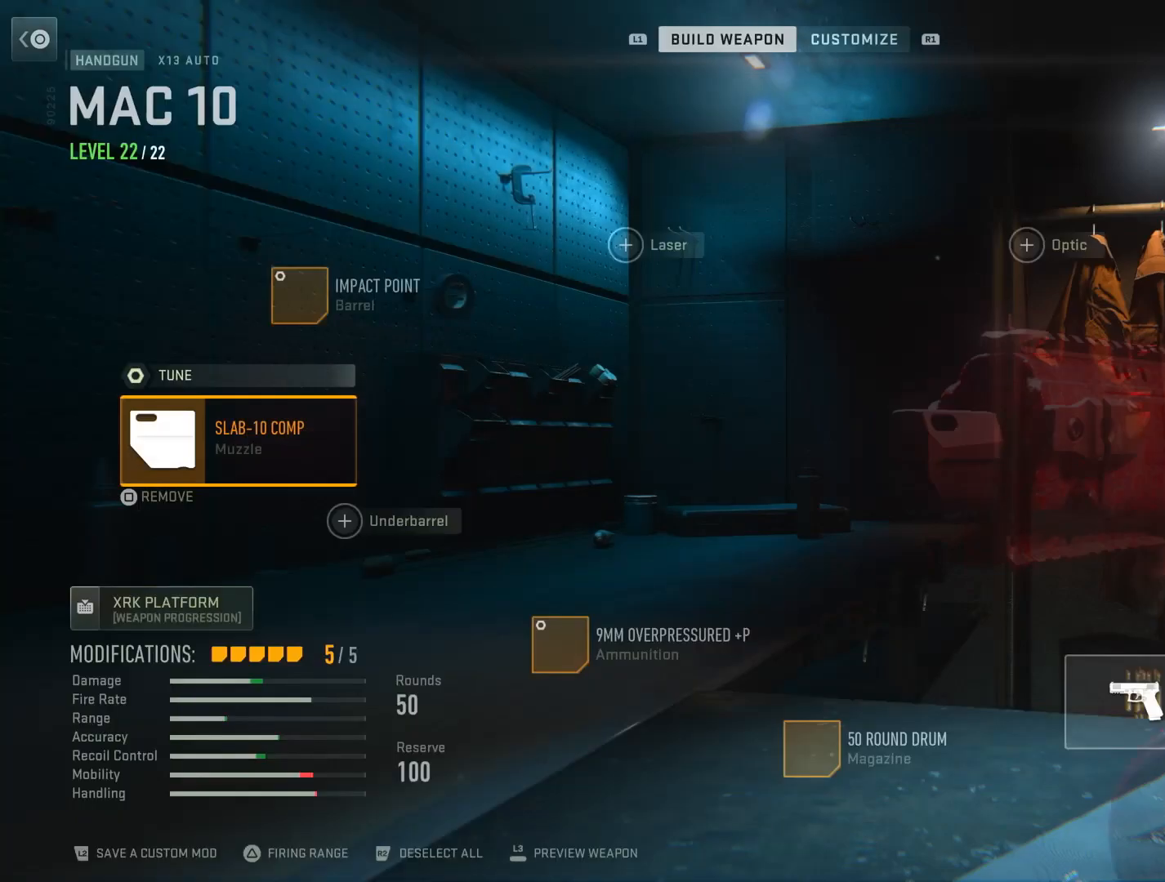
{"buttons": [], "left_stick": "center", "right_stick": "center", "events": [[67, "DPAD_UP", "down"], [251, "CROSS", "down"], [251, "DPAD_UP", "up"], [418, "CROSS", "up"]]}
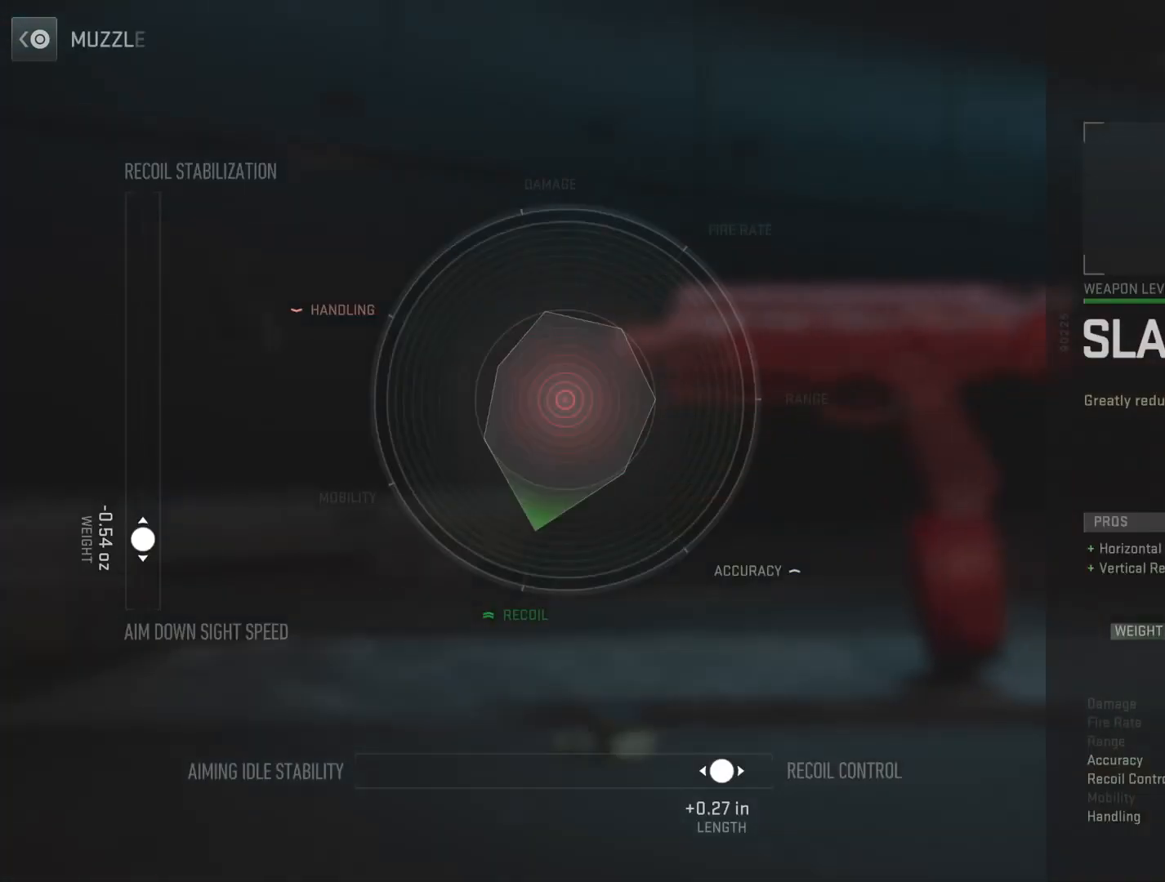
{"buttons": [], "left_stick": "center", "right_stick": "center", "events": []}
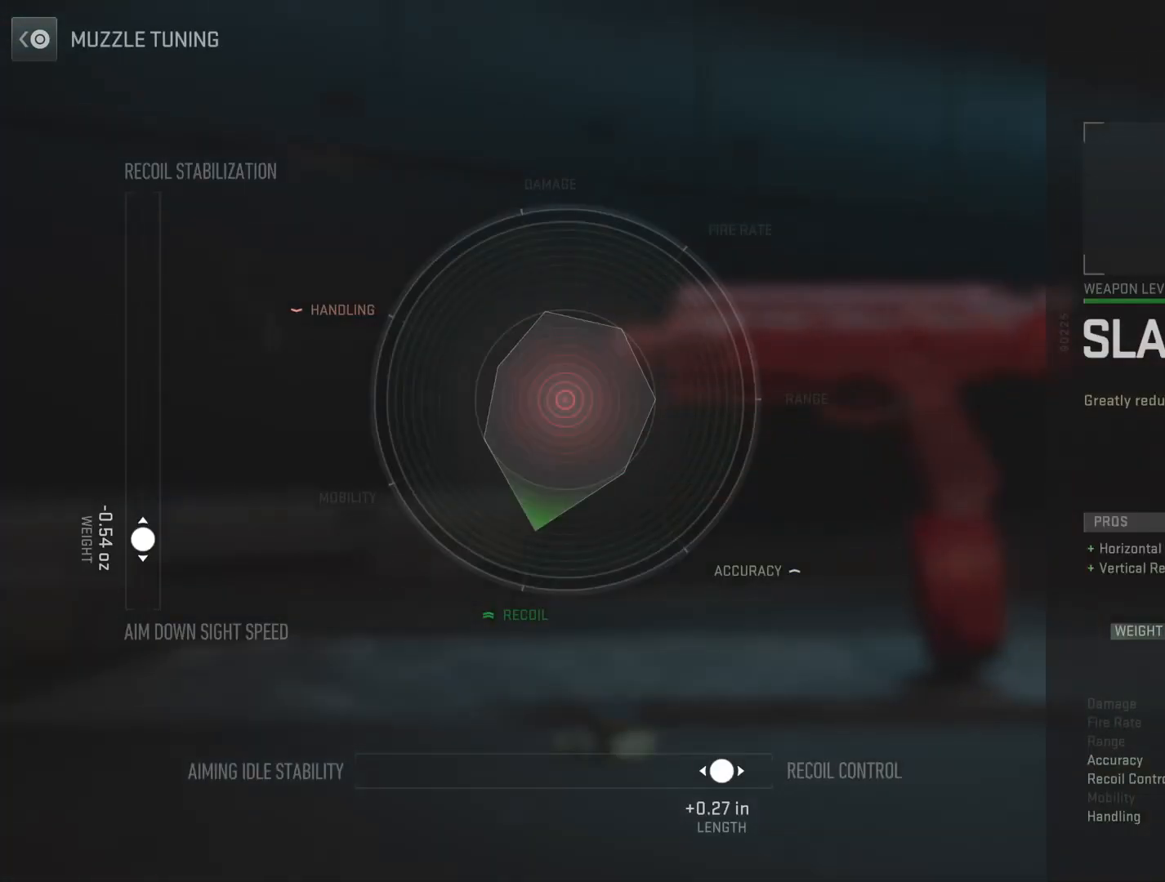
{"buttons": [], "left_stick": "center", "right_stick": "center", "events": []}
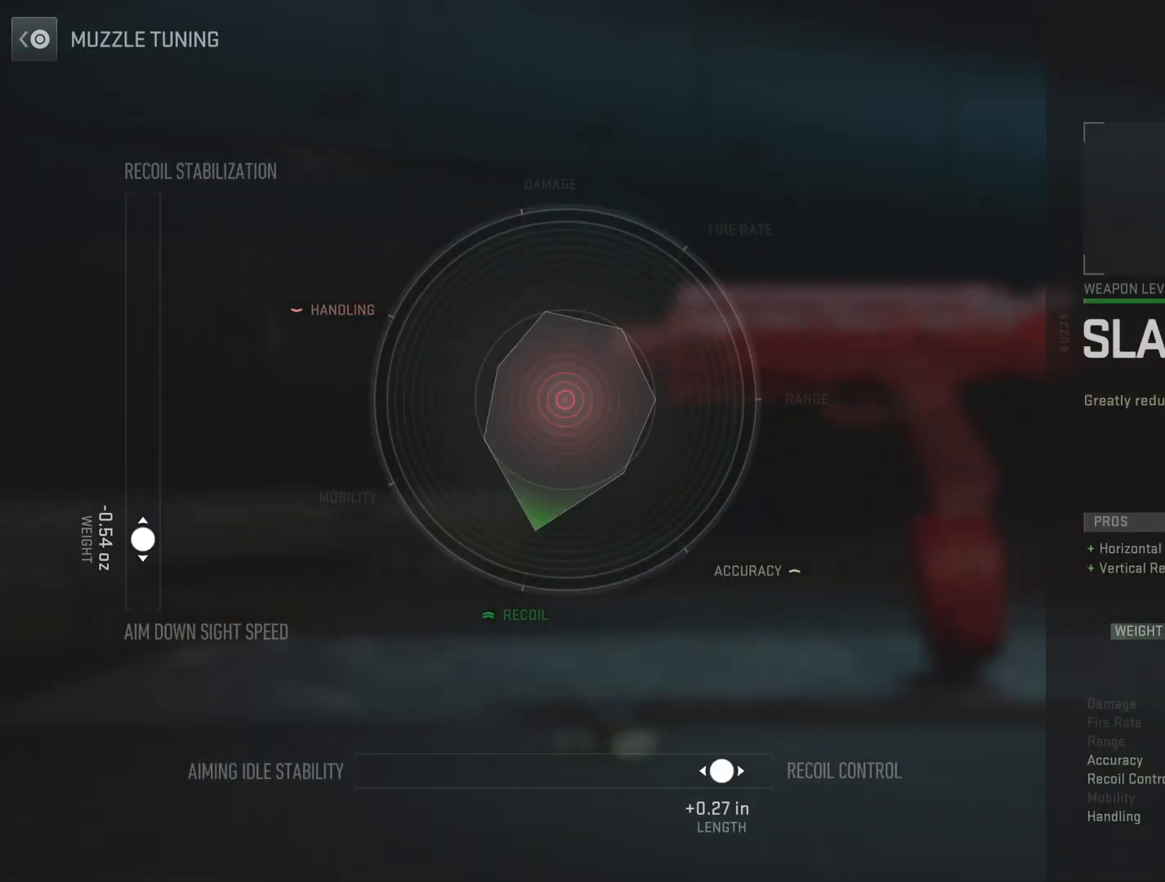
{"buttons": [], "left_stick": "center", "right_stick": "center", "events": []}
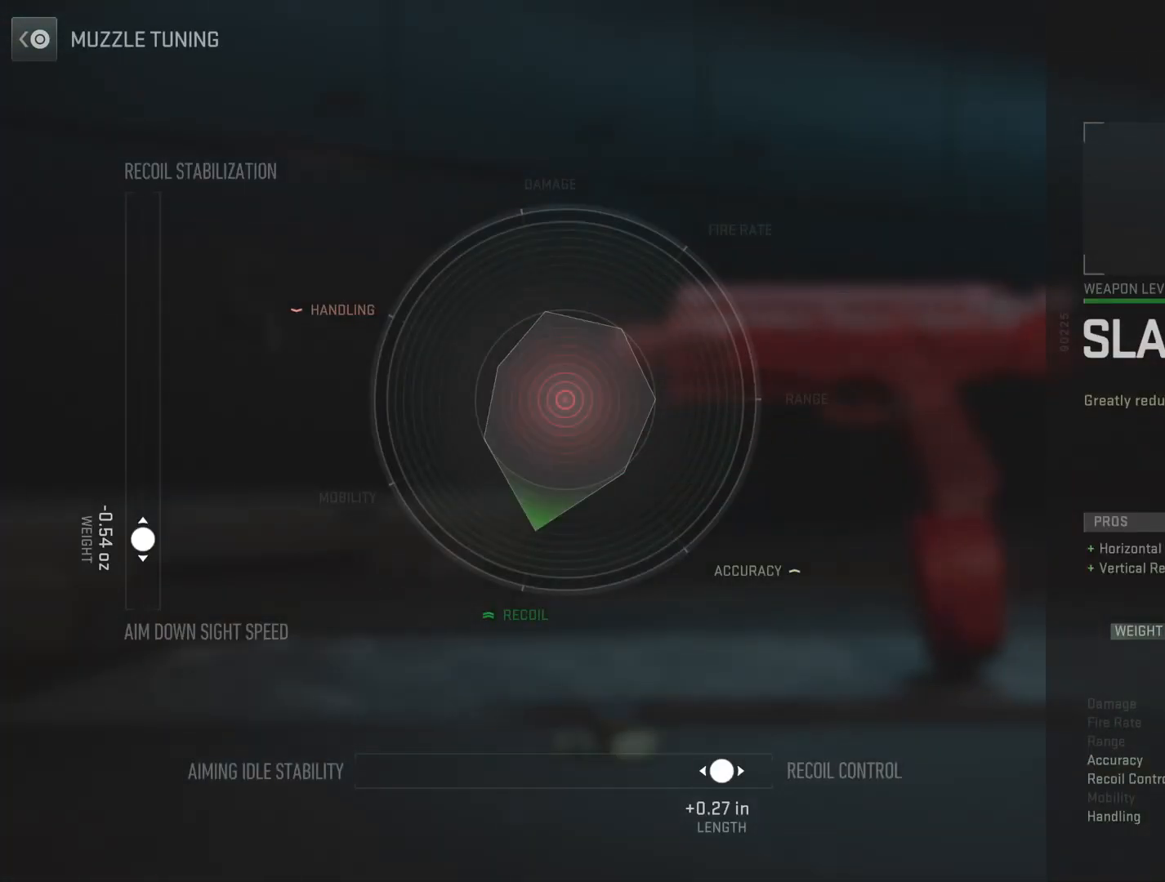
{"buttons": [], "left_stick": "center", "right_stick": "center", "events": []}
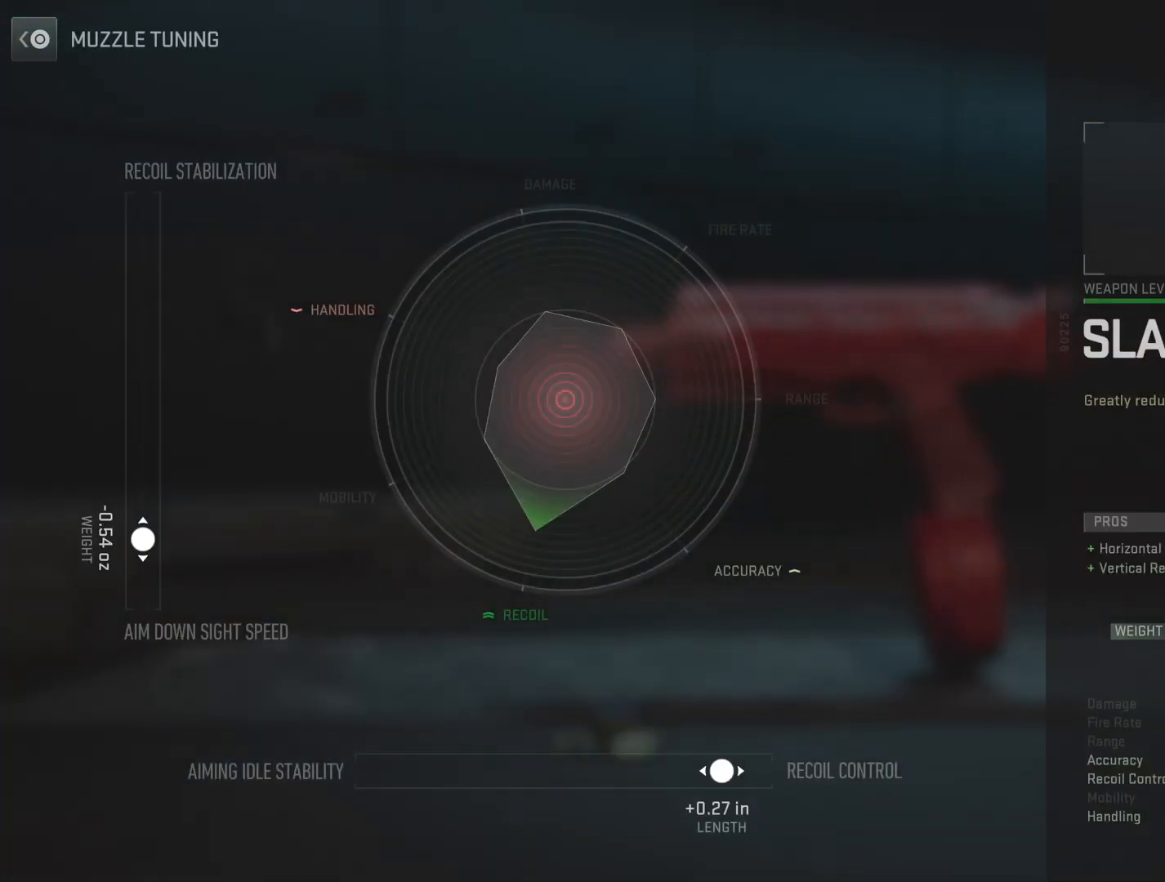
{"buttons": [], "left_stick": "center", "right_stick": "center", "events": []}
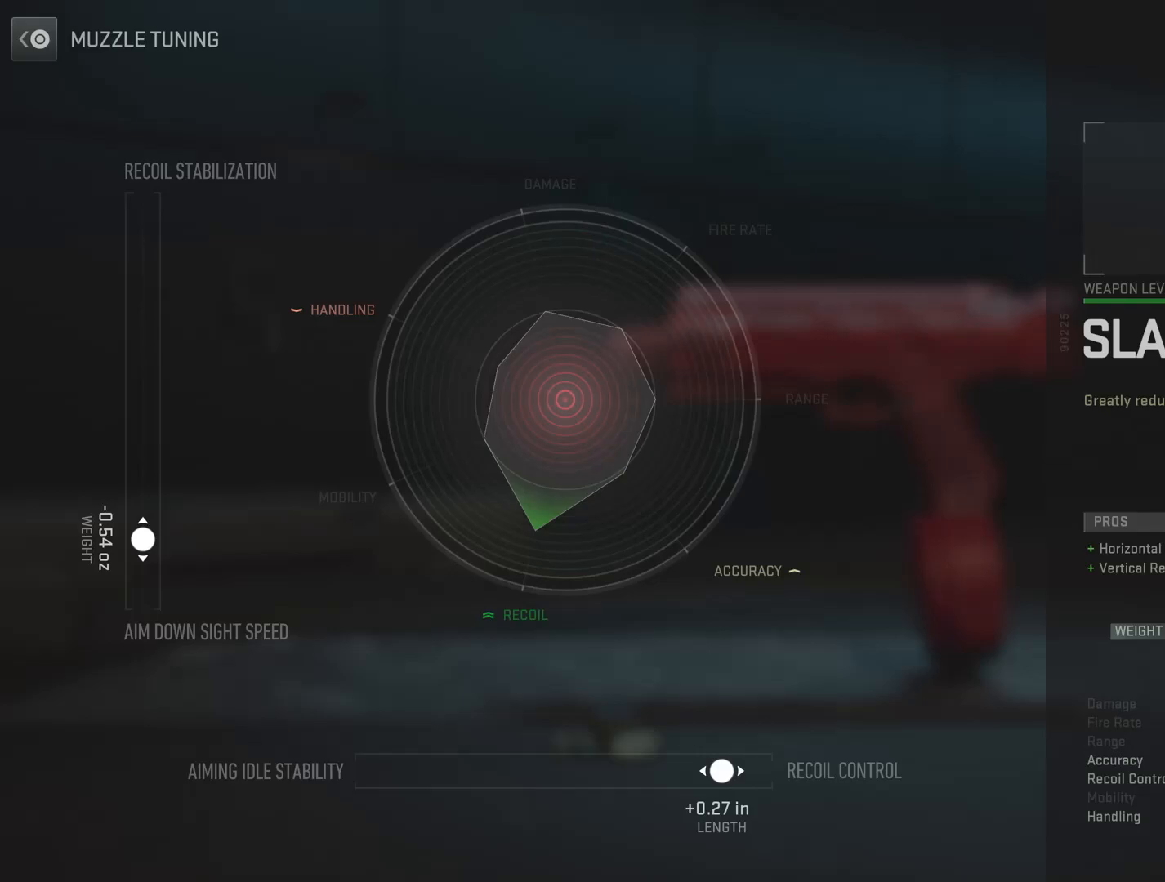
{"buttons": [], "left_stick": "center", "right_stick": "center", "events": []}
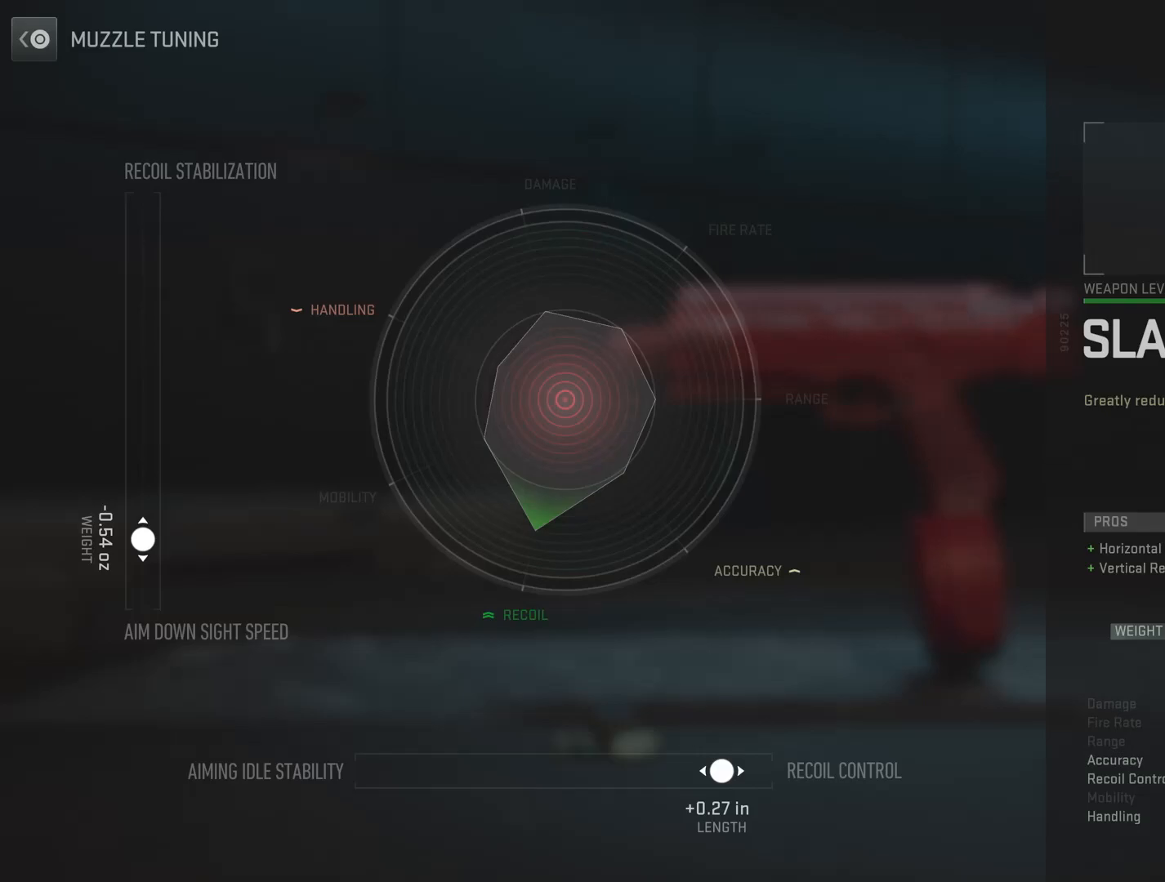
{"buttons": ["CIRCLE"], "left_stick": "center", "right_stick": "center", "events": [[367, "CIRCLE", "down"]]}
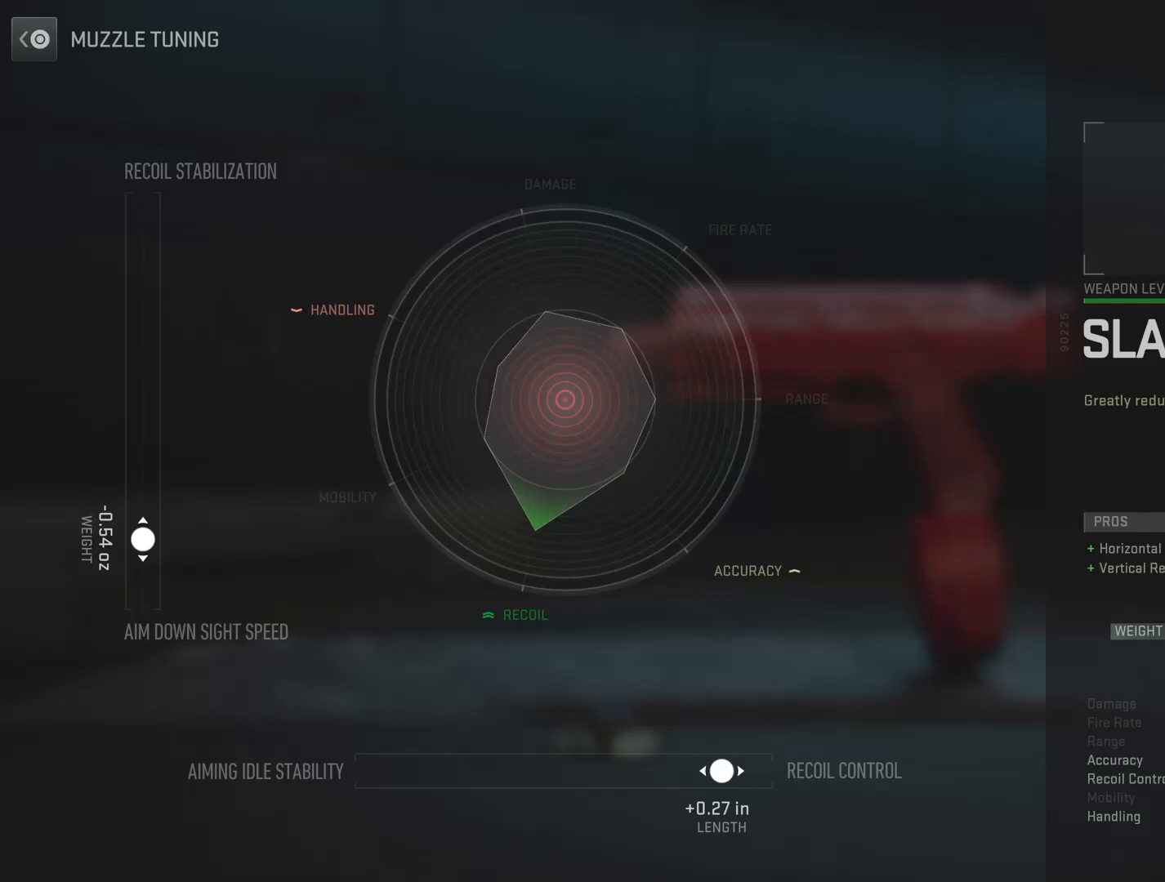
{"buttons": ["DPAD_UP"], "left_stick": "center", "right_stick": "center", "events": [[67, "CIRCLE", "up"], [284, "DPAD_UP", "down"], [451, "DPAD_UP", "up"], [501, "DPAD_UP", "down"]]}
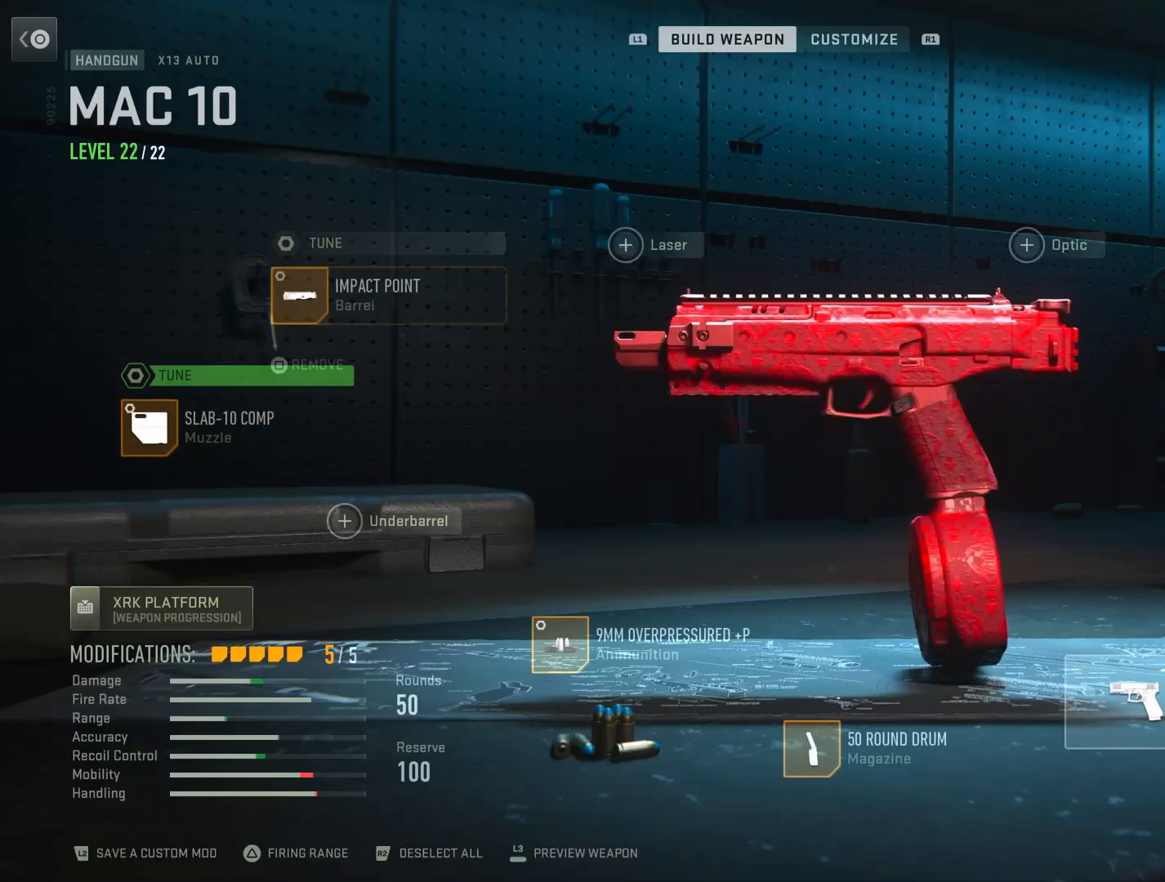
{"buttons": [], "left_stick": "center", "right_stick": "center", "events": [[133, "DPAD_UP", "up"], [200, "CROSS", "down"], [350, "CROSS", "up"]]}
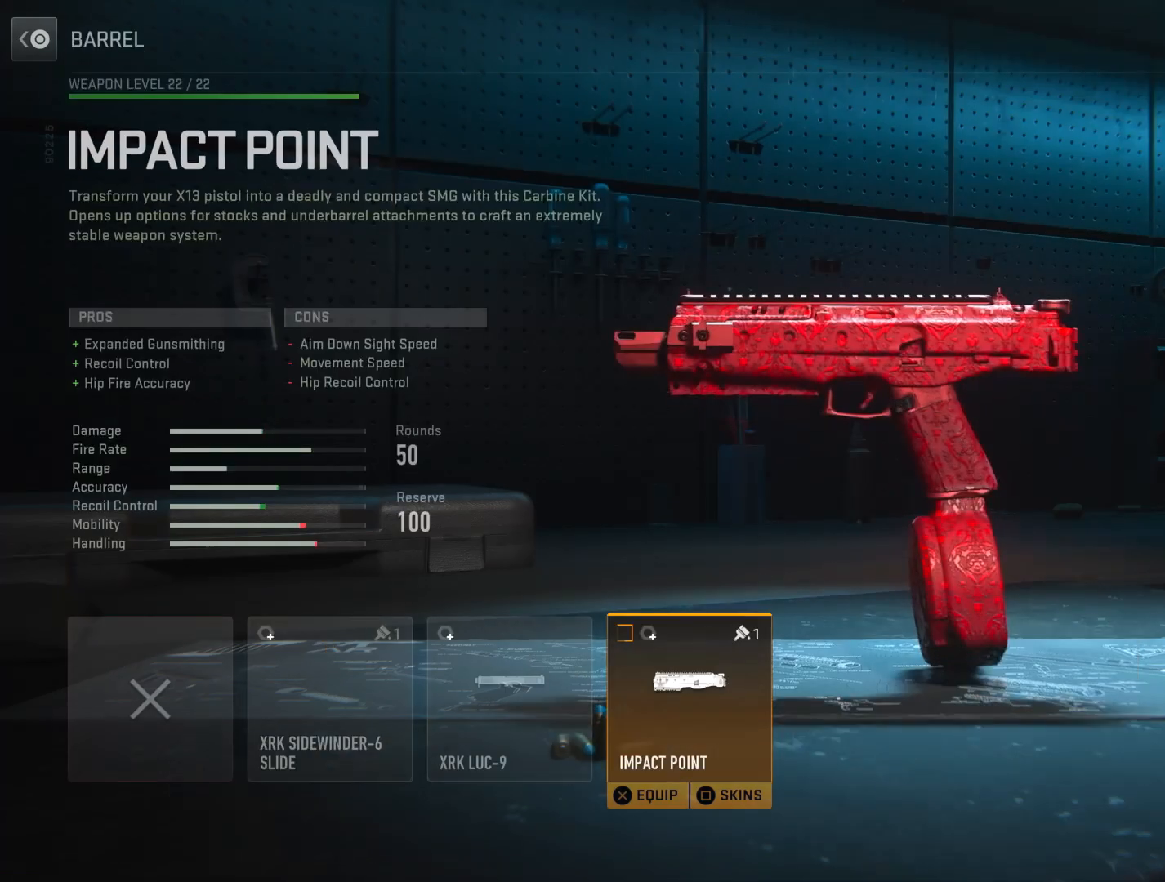
{"buttons": [], "left_stick": "center", "right_stick": "center", "events": []}
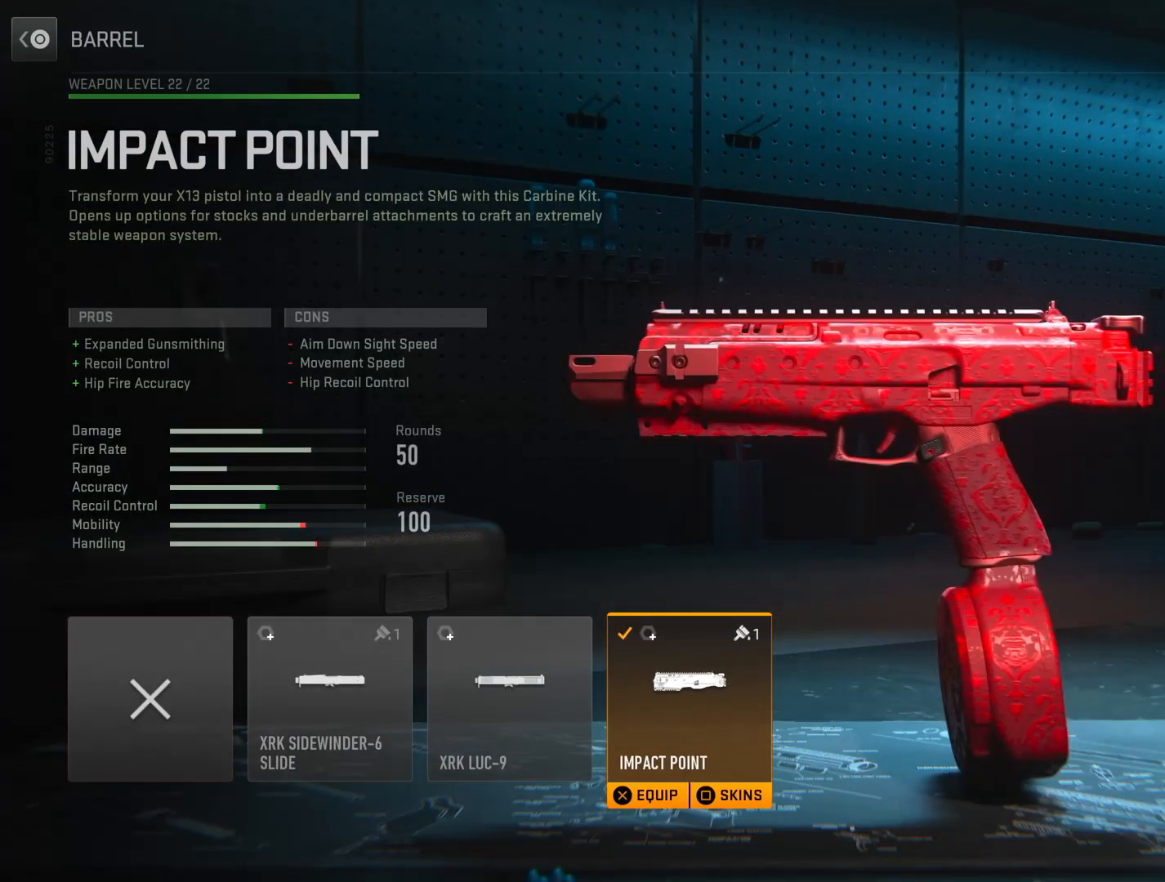
{"buttons": [], "left_stick": "center", "right_stick": "center", "events": []}
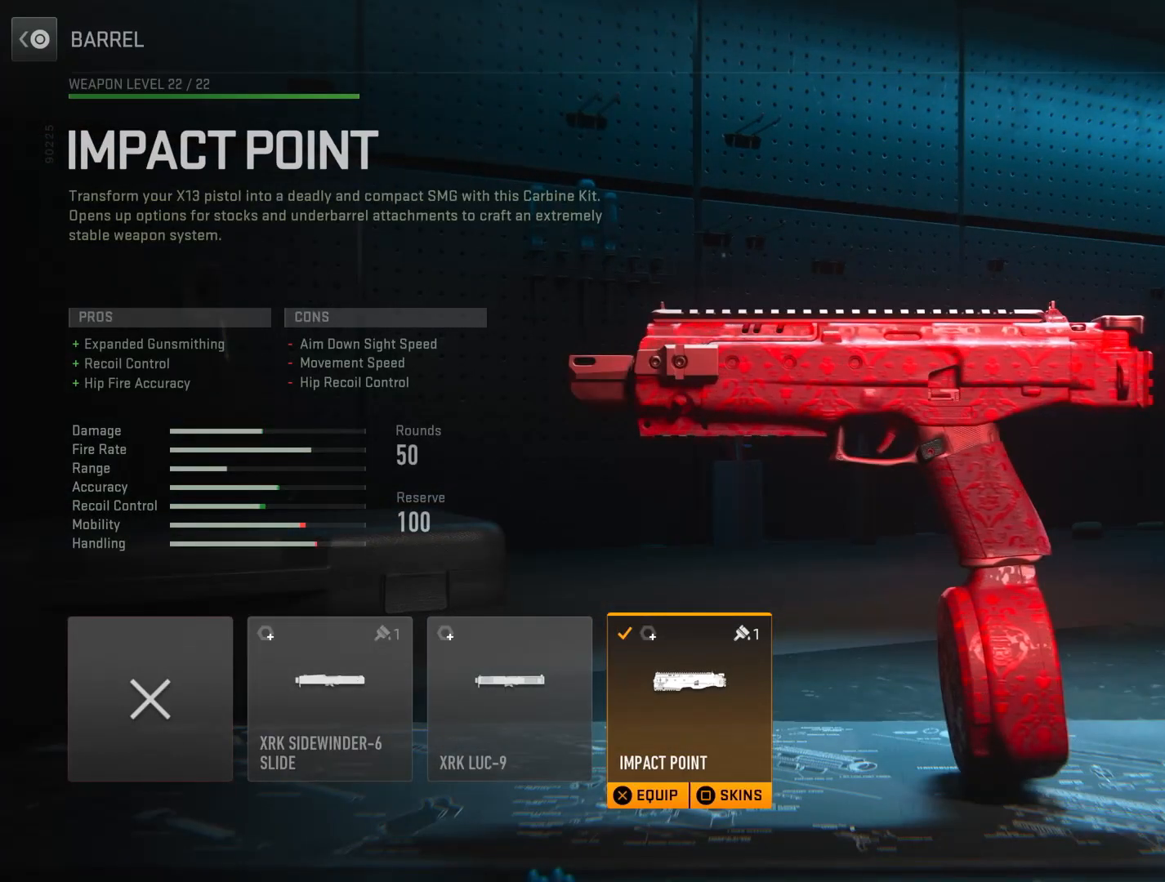
{"buttons": [], "left_stick": "center", "right_stick": "center", "events": []}
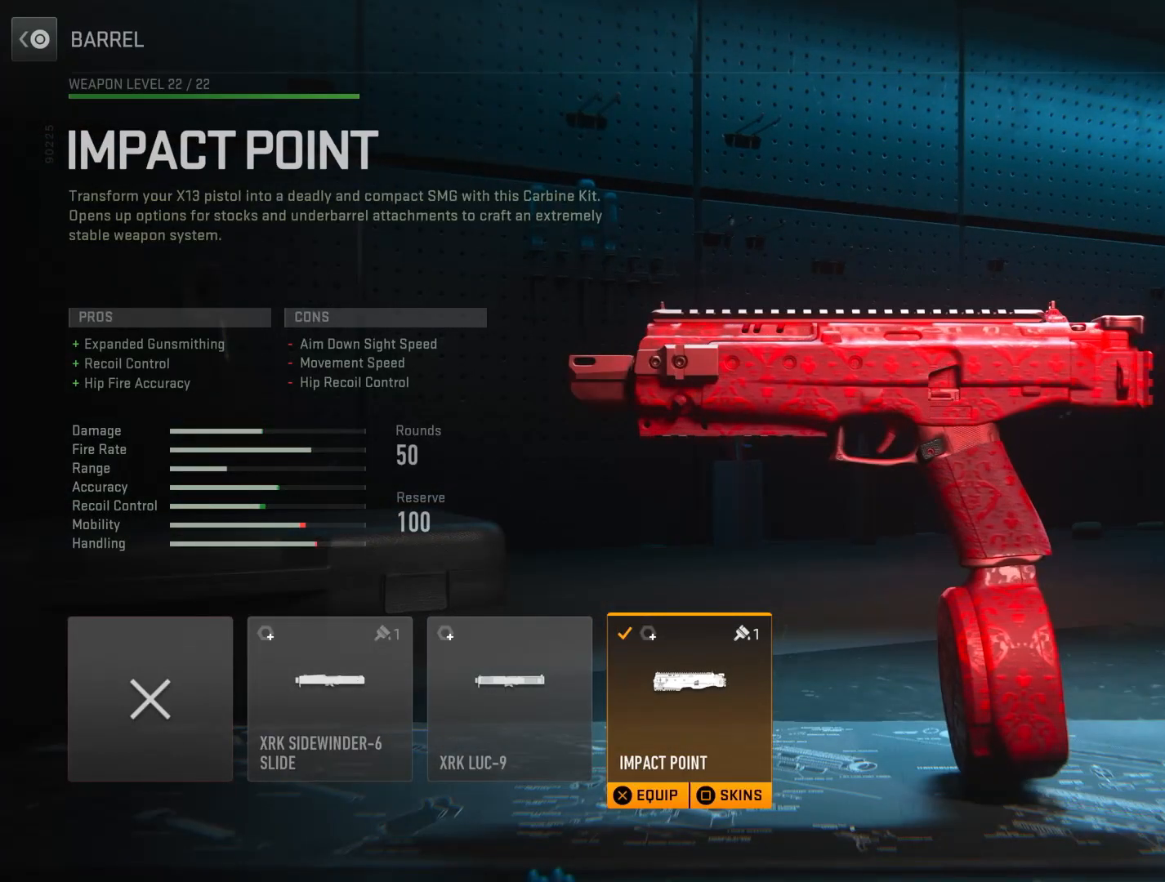
{"buttons": [], "left_stick": "center", "right_stick": "center", "events": []}
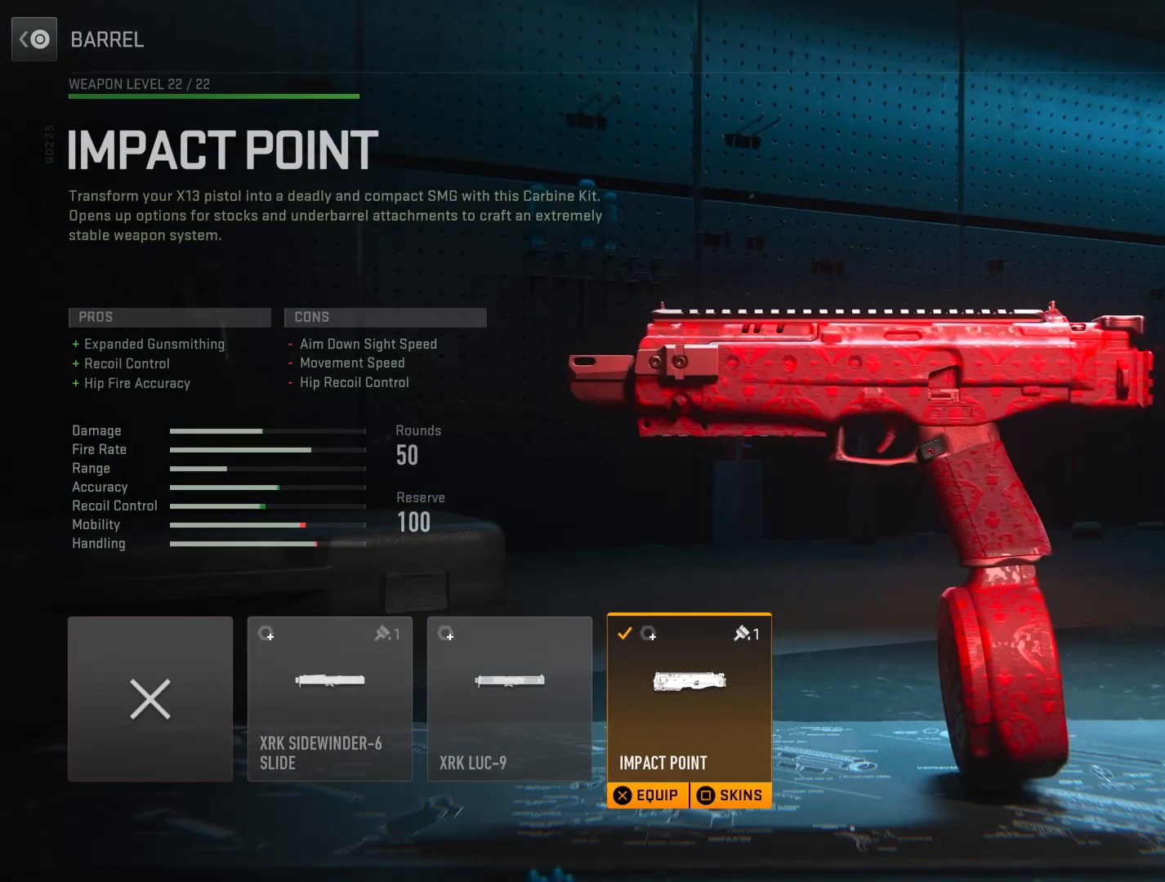
{"buttons": [], "left_stick": "center", "right_stick": "center", "events": []}
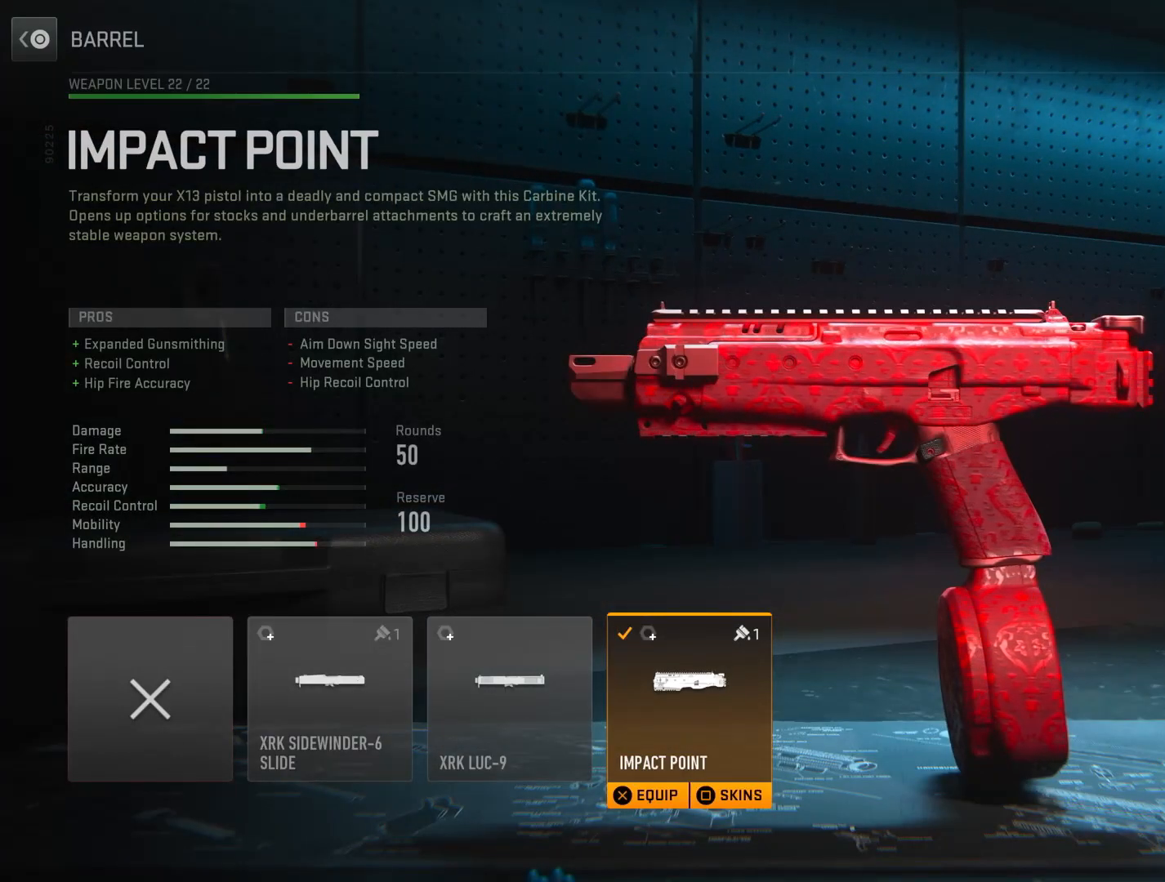
{"buttons": [], "left_stick": "center", "right_stick": "center", "events": []}
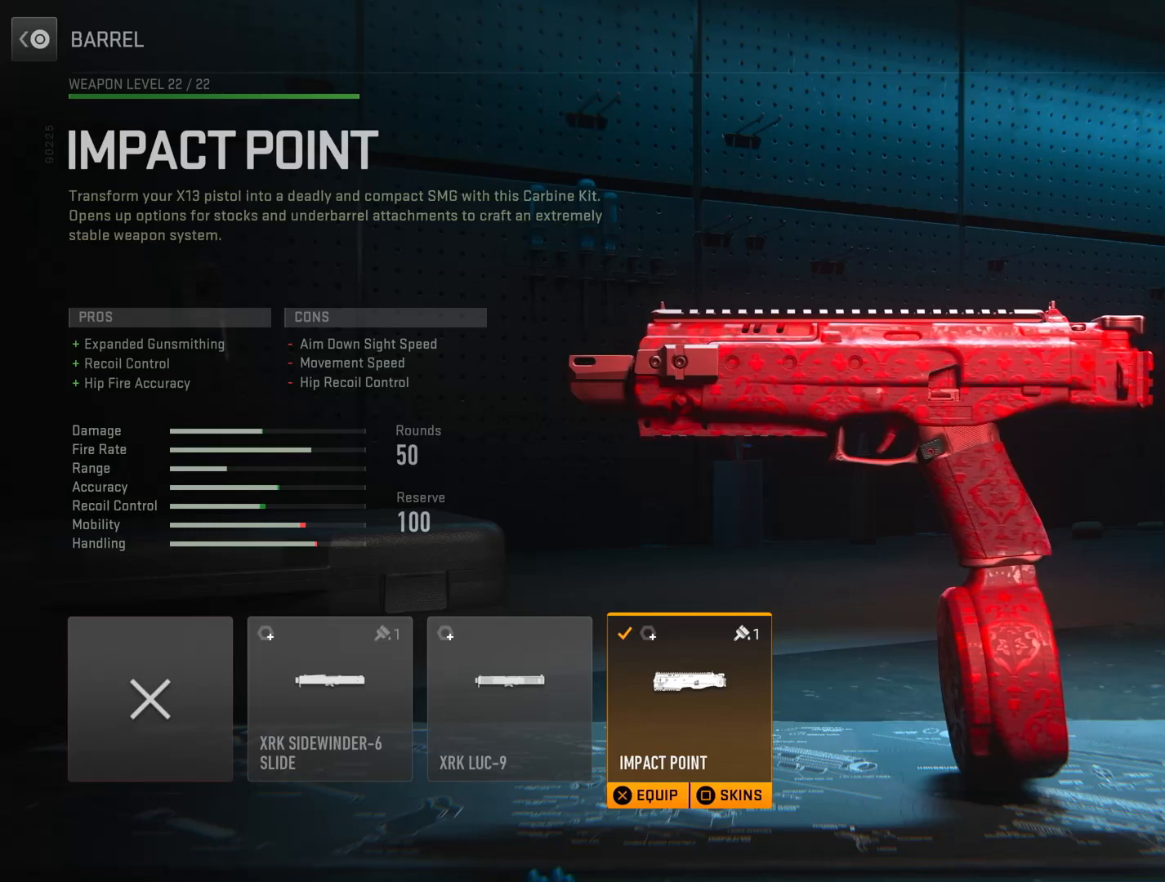
{"buttons": [], "left_stick": "center", "right_stick": "center", "events": []}
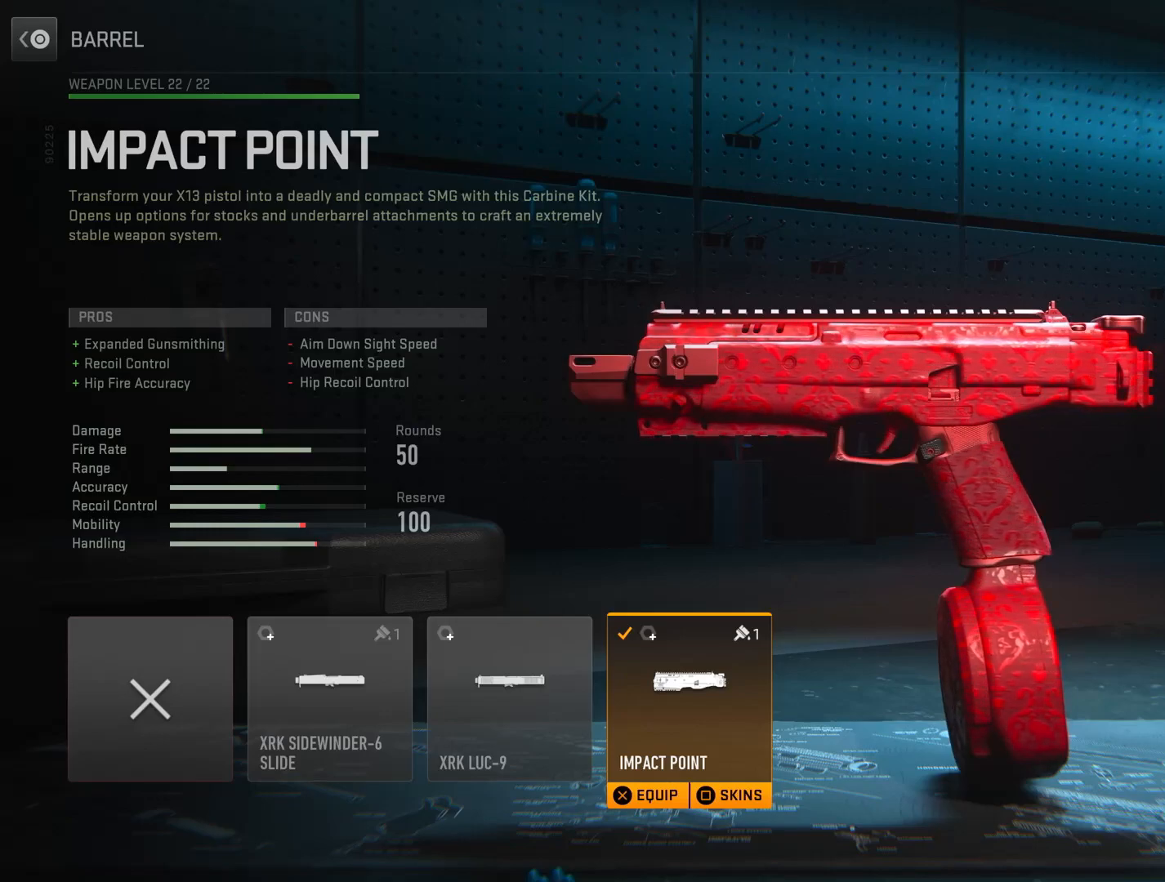
{"buttons": [], "left_stick": "center", "right_stick": "center", "events": []}
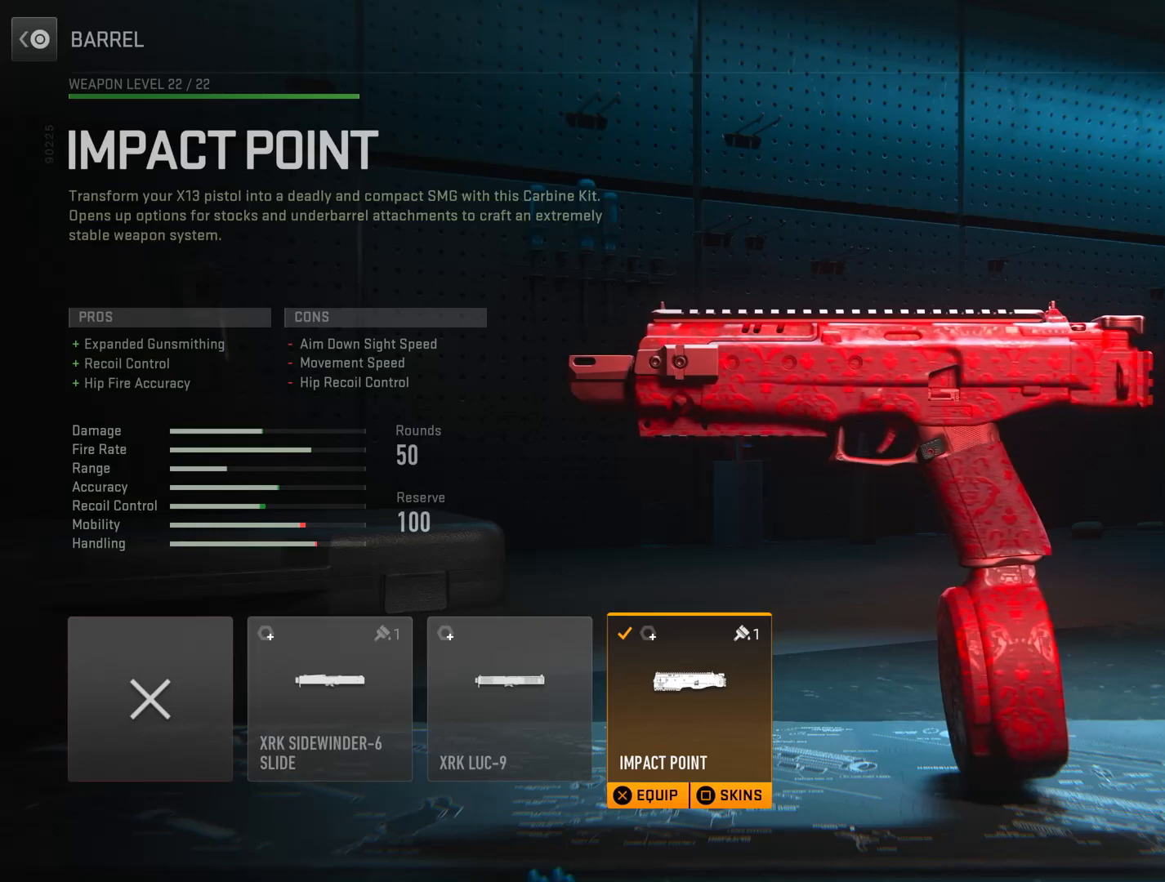
{"buttons": [], "left_stick": "center", "right_stick": "center", "events": []}
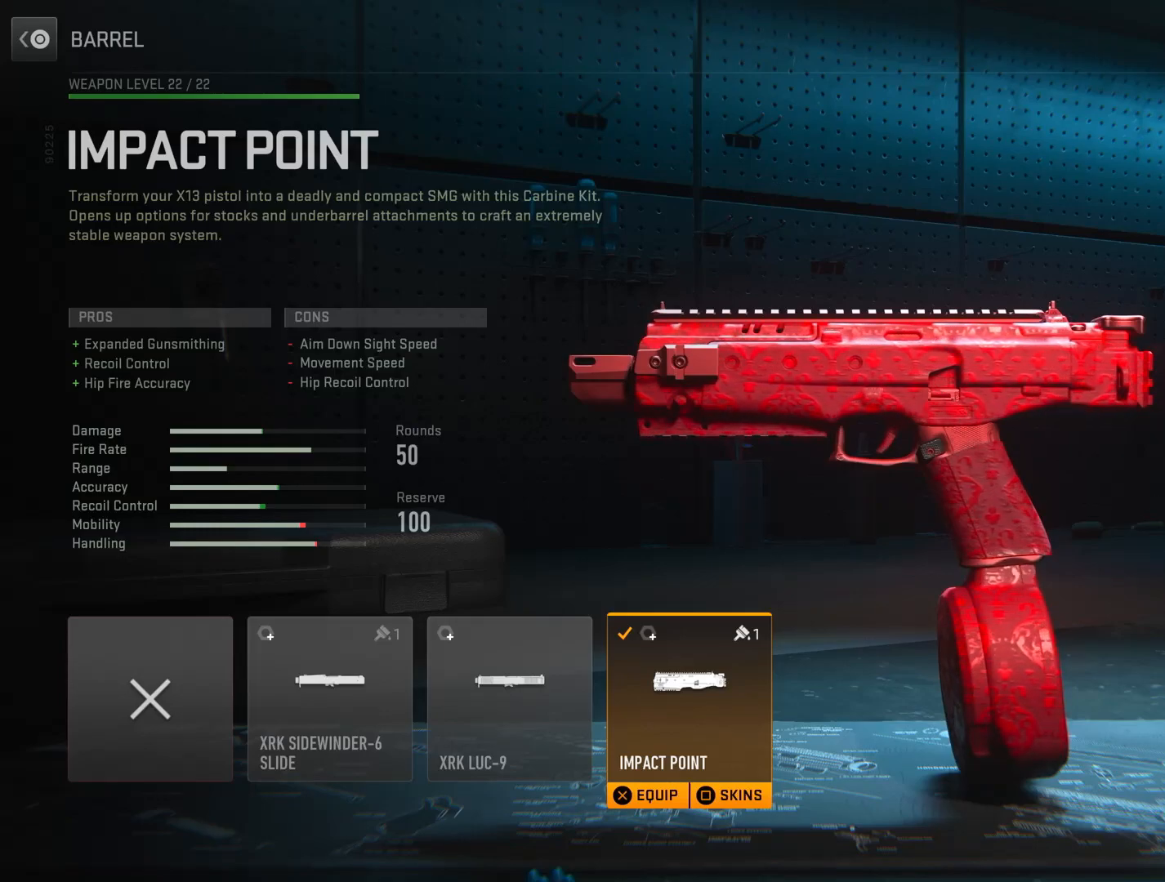
{"buttons": ["CIRCLE"], "left_stick": "center", "right_stick": "center", "events": [[384, "CIRCLE", "down"]]}
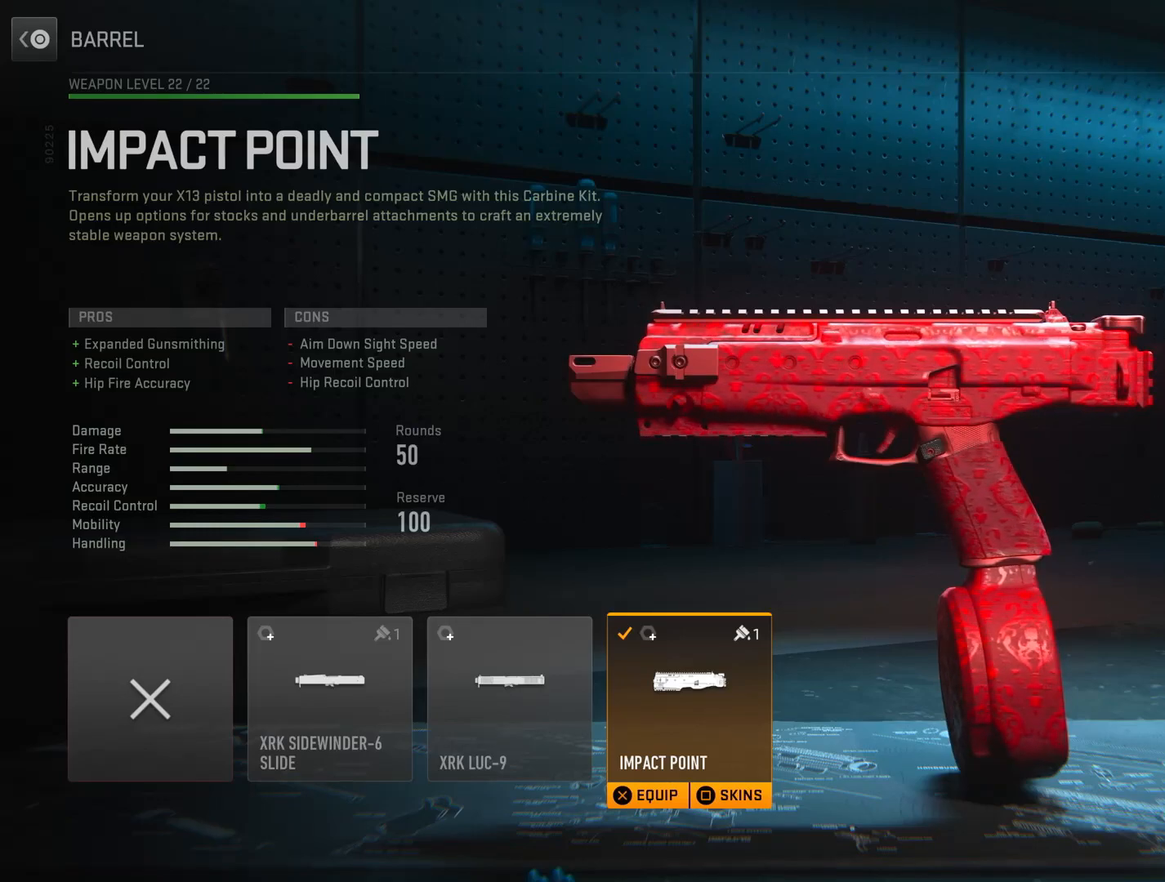
{"buttons": ["CROSS"], "left_stick": "center", "right_stick": "center", "events": [[83, "CIRCLE", "up"], [283, "DPAD_UP", "down"], [450, "DPAD_UP", "up"], [467, "CROSS", "down"]]}
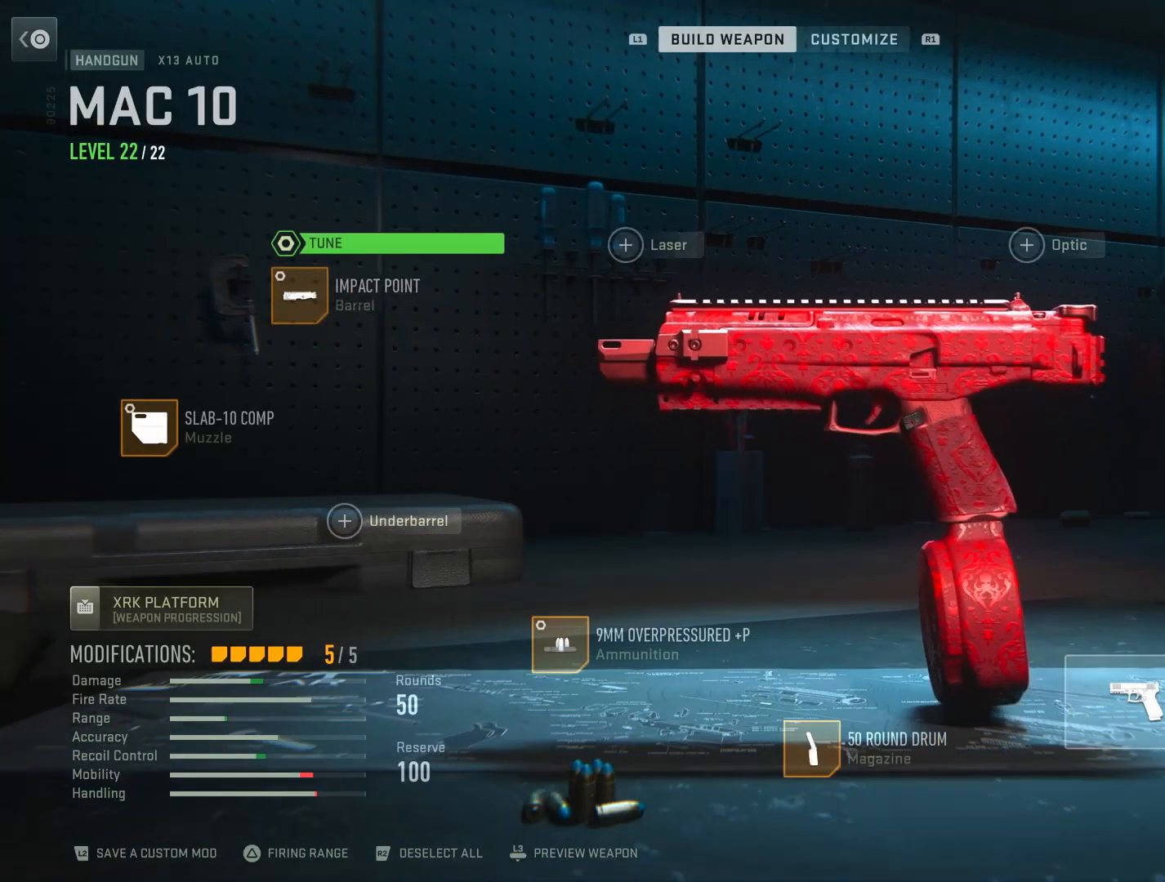
{"buttons": [], "left_stick": "center", "right_stick": "center", "events": [[100, "CROSS", "up"]]}
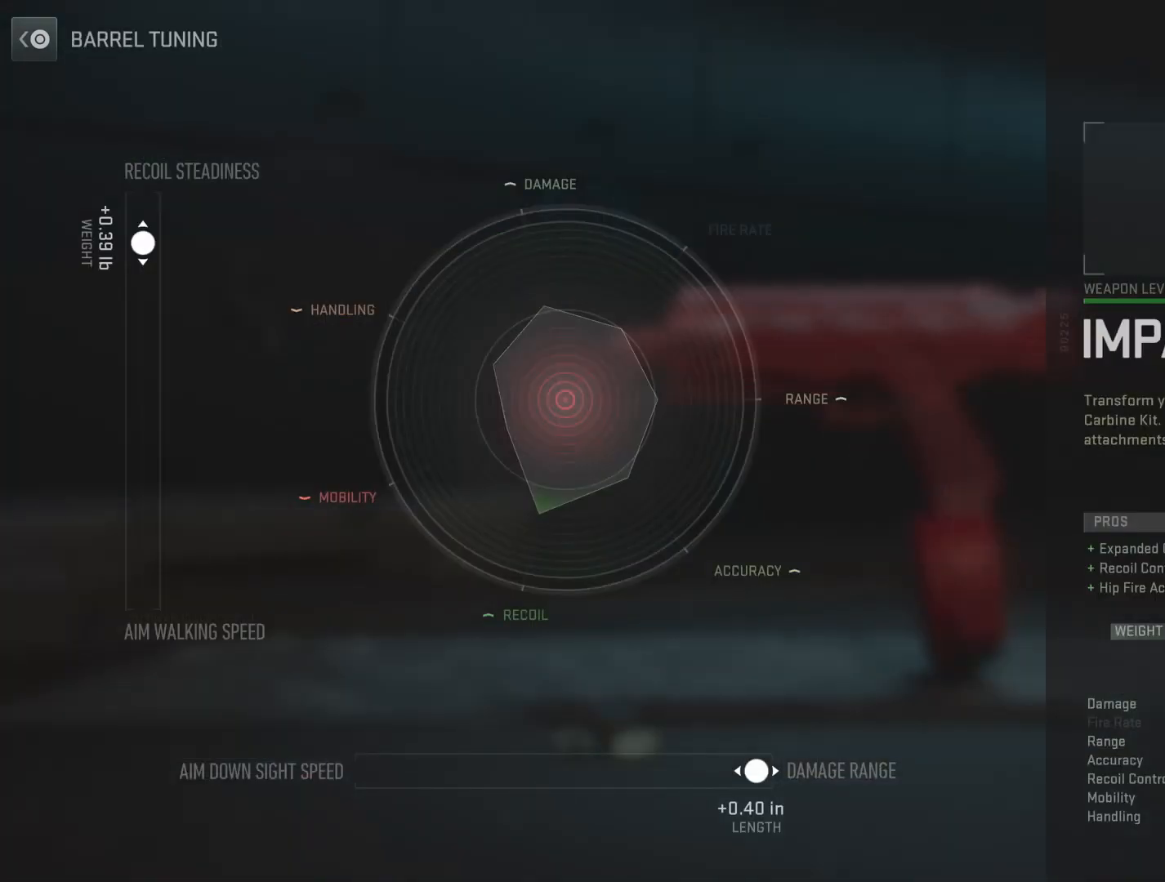
{"buttons": [], "left_stick": "center", "right_stick": "center", "events": []}
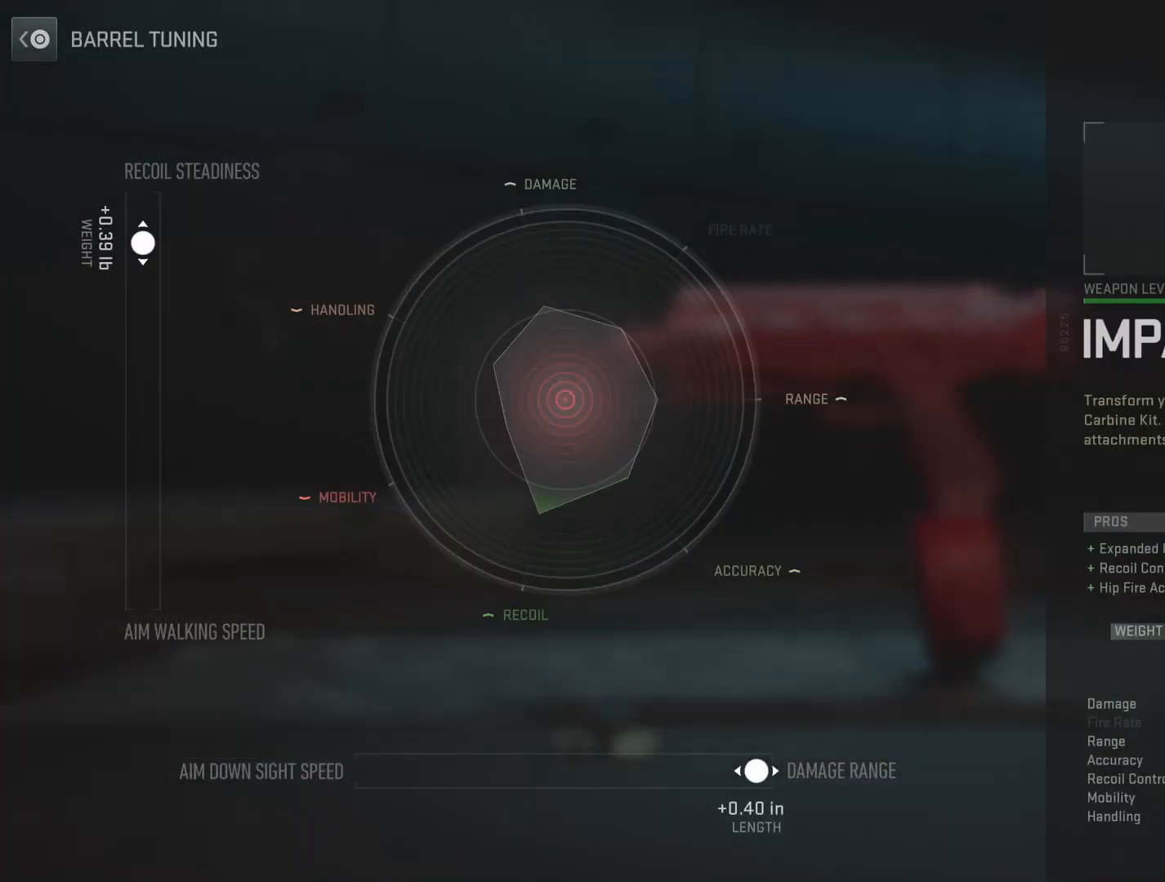
{"buttons": [], "left_stick": "center", "right_stick": "center", "events": []}
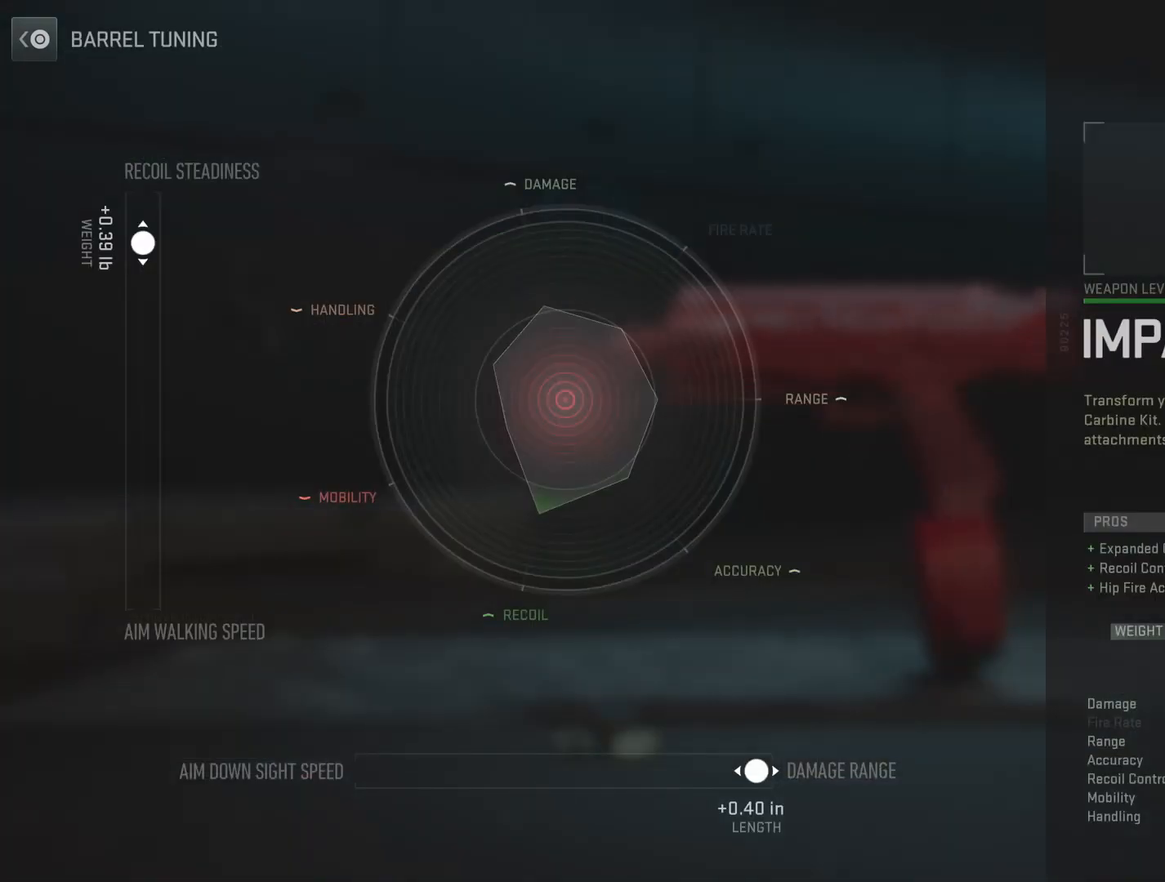
{"buttons": [], "left_stick": "center", "right_stick": "center", "events": []}
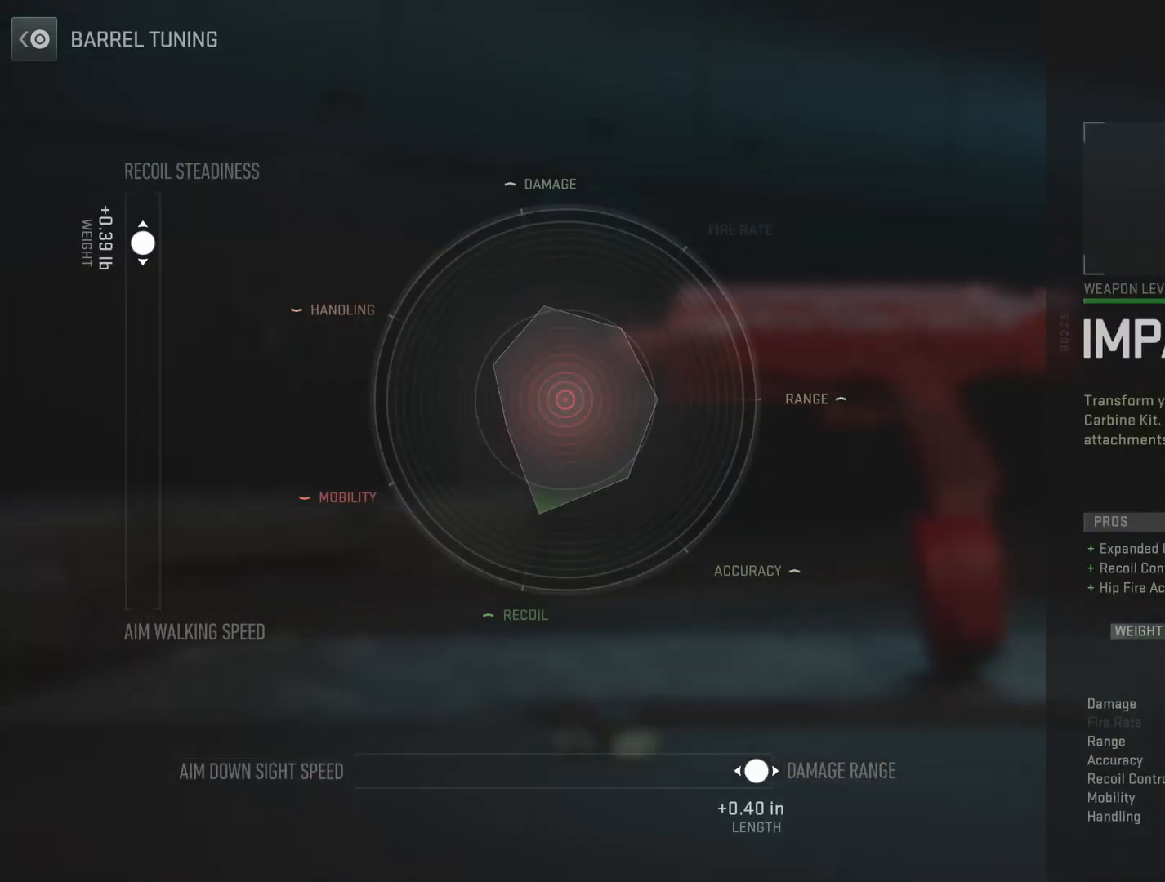
{"buttons": [], "left_stick": "center", "right_stick": "center", "events": []}
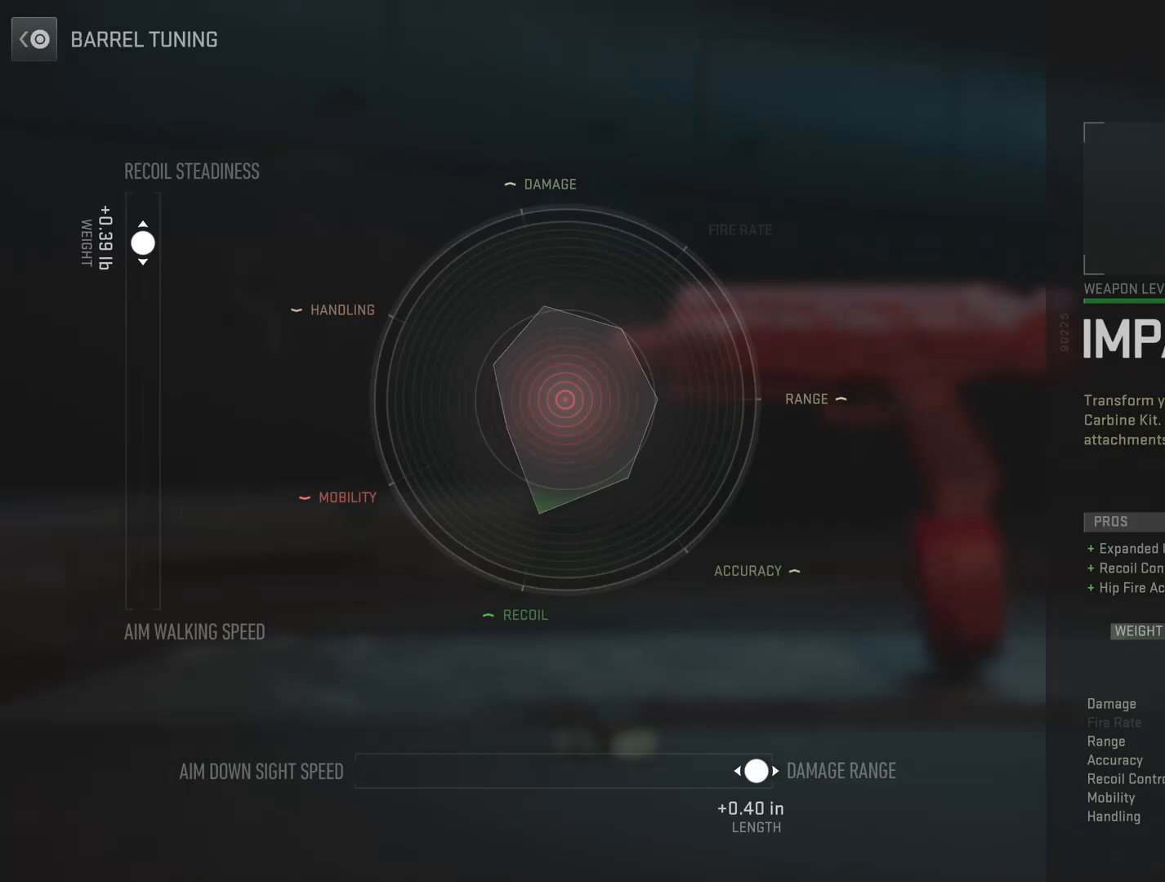
{"buttons": [], "left_stick": "center", "right_stick": "center", "events": []}
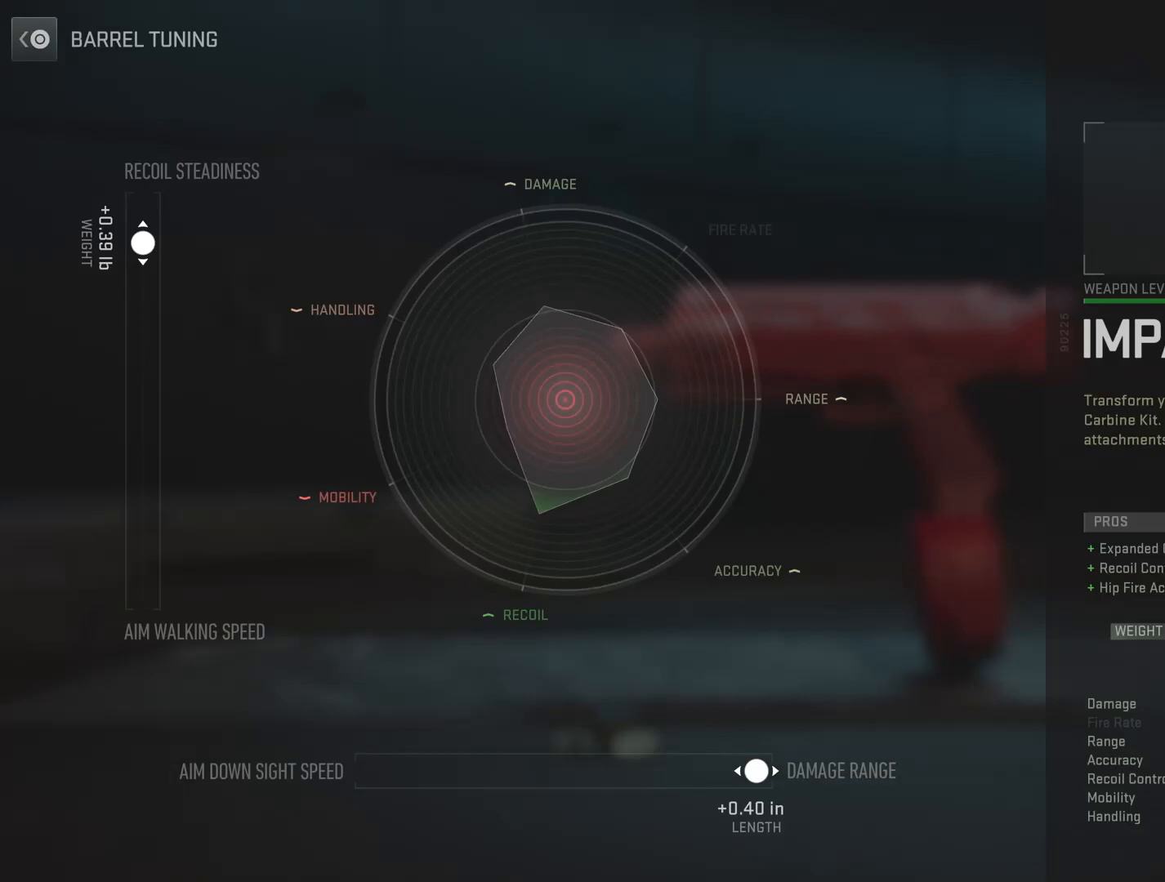
{"buttons": [], "left_stick": "center", "right_stick": "center", "events": []}
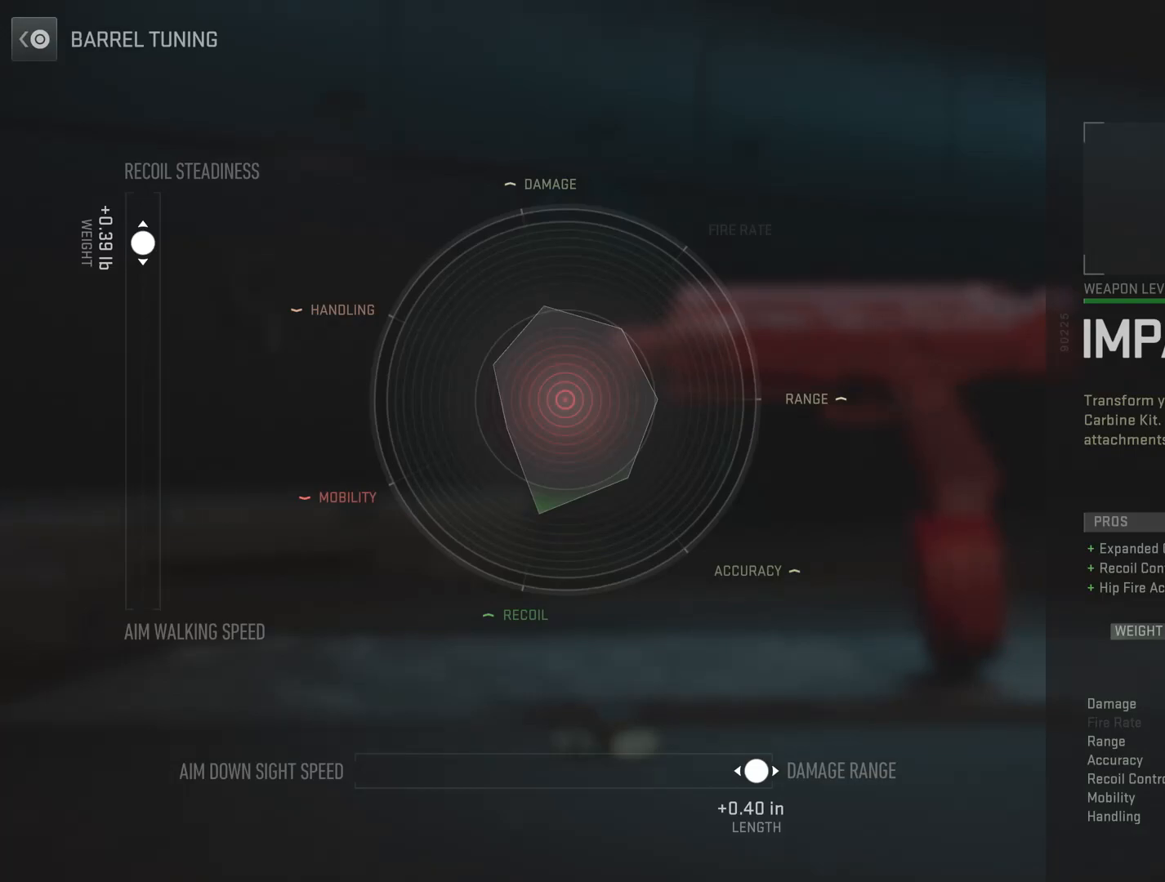
{"buttons": [], "left_stick": "center", "right_stick": "center", "events": []}